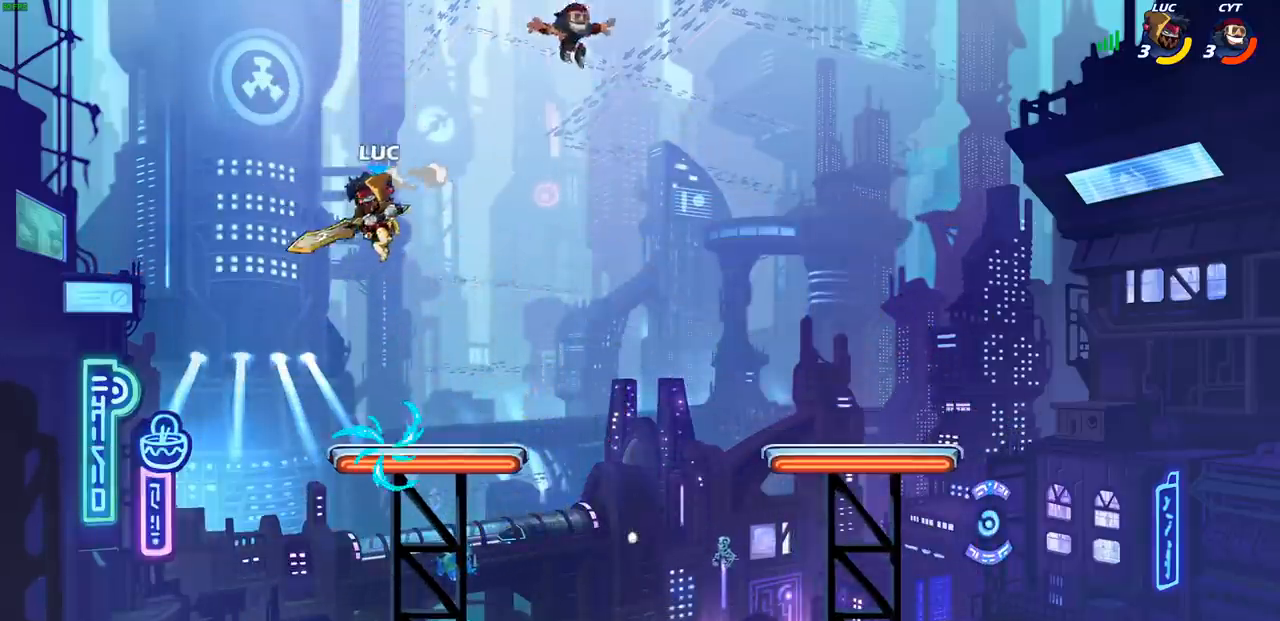
Gameplay with a controller (PlayStation layout); each line is a JSON object with the inputs held at the frame after it (dt_ms = milliseconds from this image to that frame). "events" lists button and stick changes between this image and that frame as [ms after this image, input, new state], when the widget could be followed in between. Not read: L3 R3 right_stick.
{"dt_ms": 500, "buttons": [], "left_stick": "left", "events": [[33, "SQUARE", "down"], [100, "SQUARE", "up"], [400, "left_stick", "left"]]}
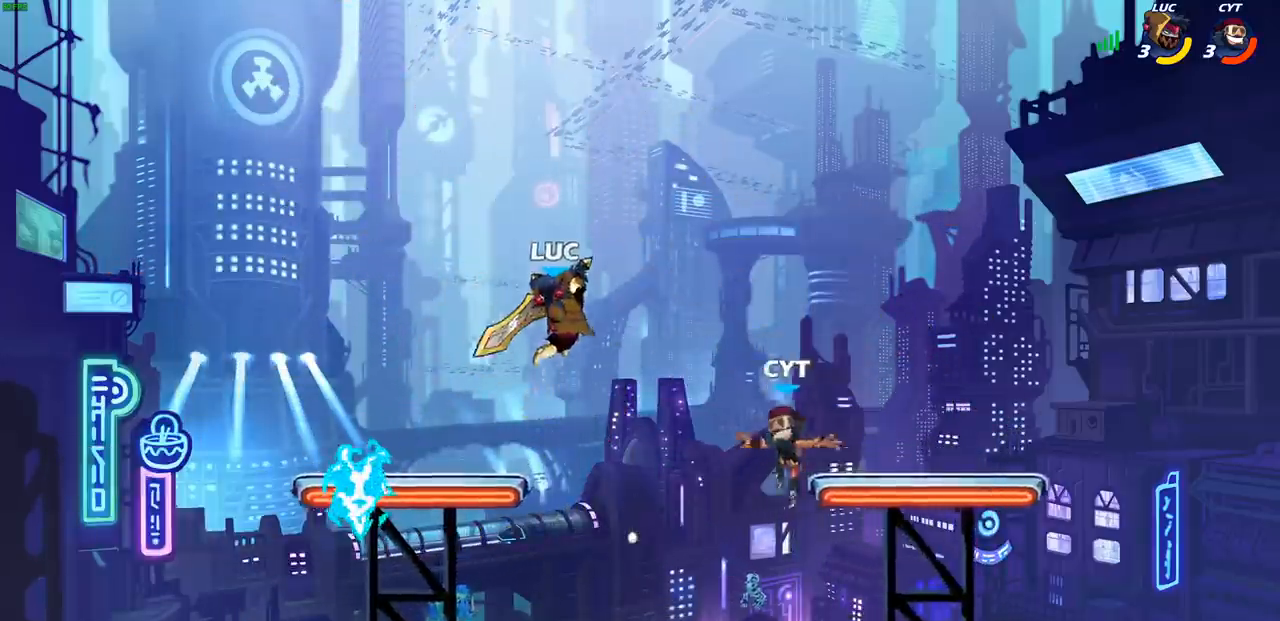
{"dt_ms": 500, "buttons": ["SQUARE"], "left_stick": "center", "events": [[33, "left_stick", "down-left"], [417, "left_stick", "up-right"], [450, "SQUARE", "down"], [467, "left_stick", "center"]]}
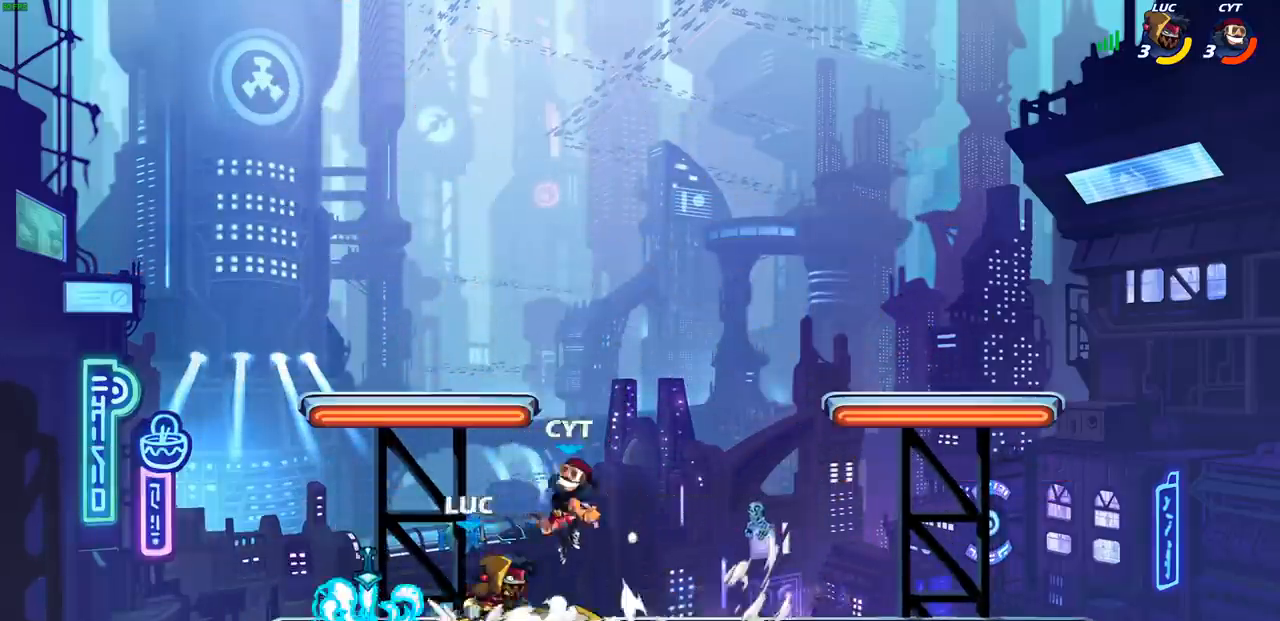
{"dt_ms": 500, "buttons": ["SQUARE"], "left_stick": "center"}
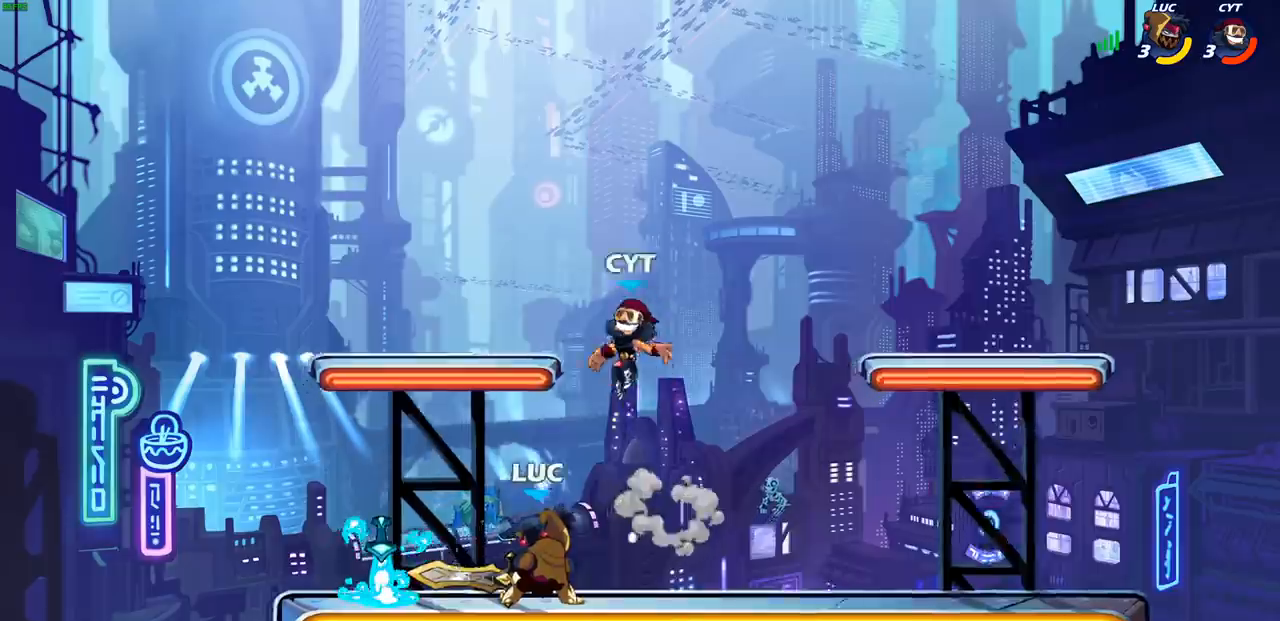
{"dt_ms": 500, "buttons": [], "left_stick": "up-left", "events": [[17, "SQUARE", "up"], [100, "SQUARE", "down"], [133, "left_stick", "left"], [217, "SQUARE", "up"], [433, "left_stick", "up-left"]]}
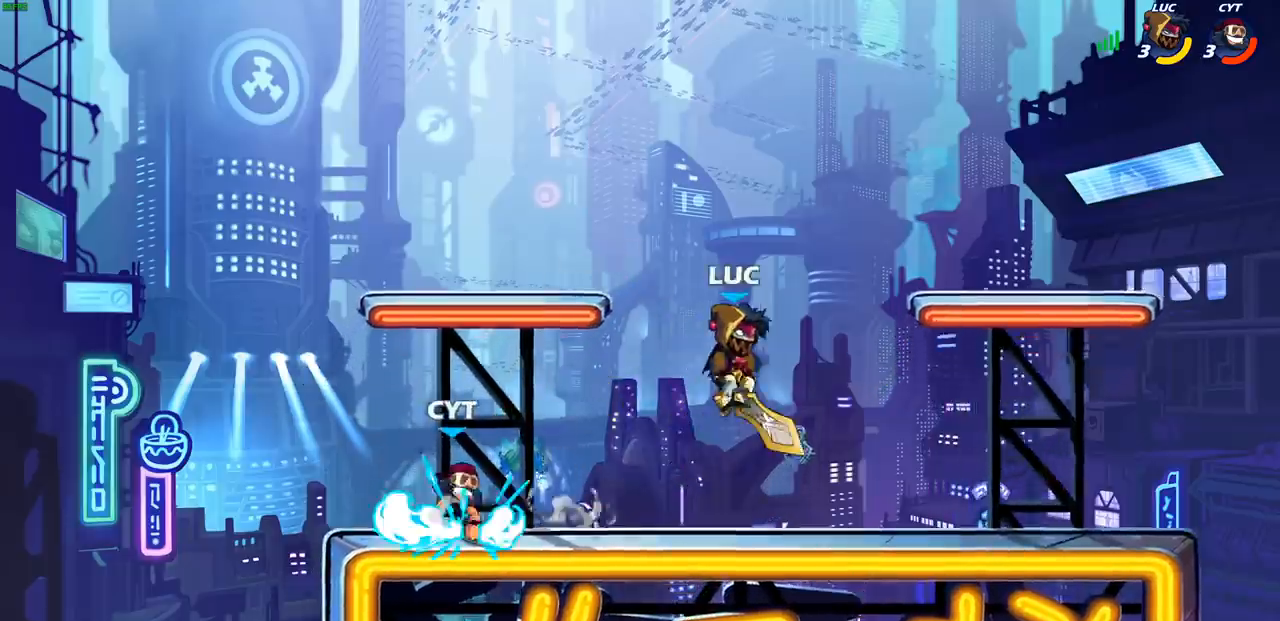
{"dt_ms": 500, "buttons": [], "left_stick": "up-right", "events": [[83, "left_stick", "up-right"], [217, "CROSS", "down"], [300, "left_stick", "up"], [367, "CROSS", "up"], [367, "L1", "down"], [417, "L1", "up"], [483, "left_stick", "up-right"]]}
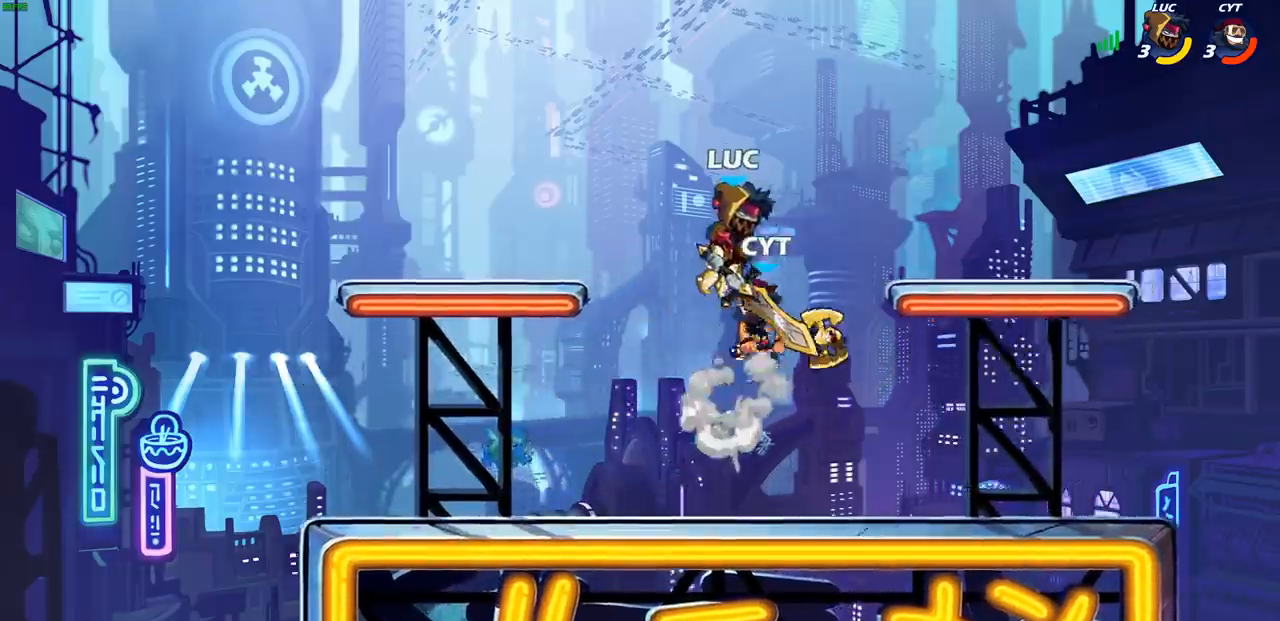
{"dt_ms": 500, "buttons": ["R2"], "left_stick": "up-left", "events": [[33, "left_stick", "right"], [150, "left_stick", "down-right"], [350, "left_stick", "up-right"], [433, "left_stick", "up-left"], [450, "R2", "down"]]}
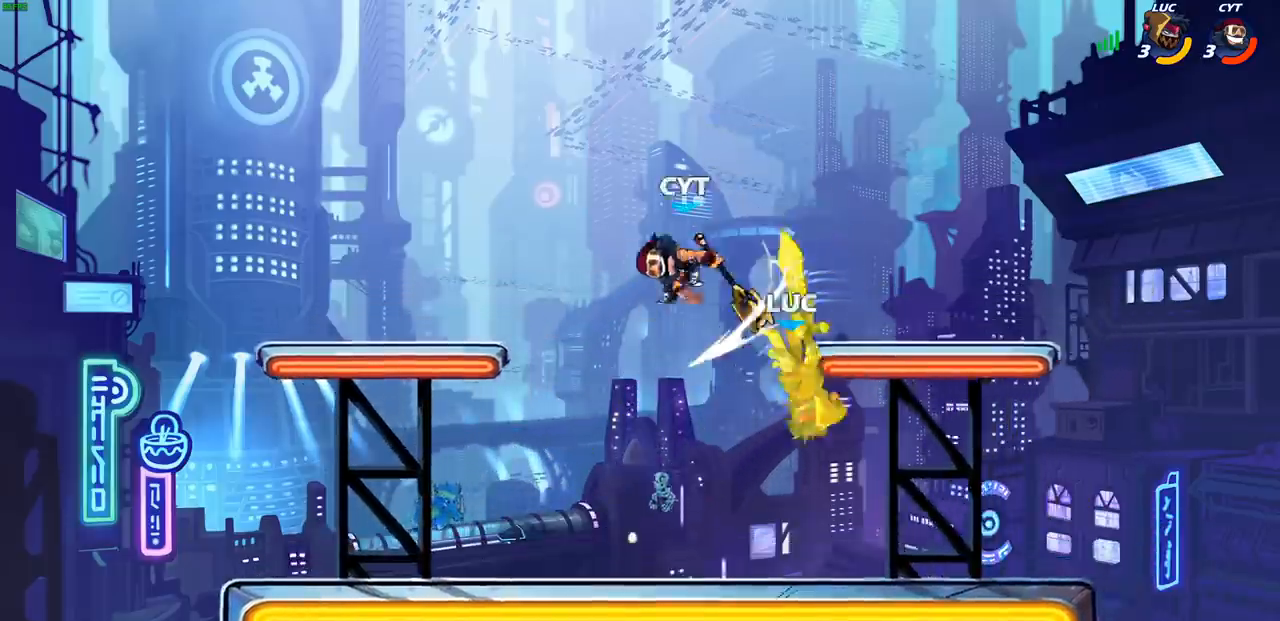
{"dt_ms": 500, "buttons": ["R2"], "left_stick": "up-left", "events": [[50, "R1", "down"], [167, "R1", "up"], [167, "R2", "up"], [367, "L1", "down"], [367, "R2", "down"], [417, "L1", "up"]]}
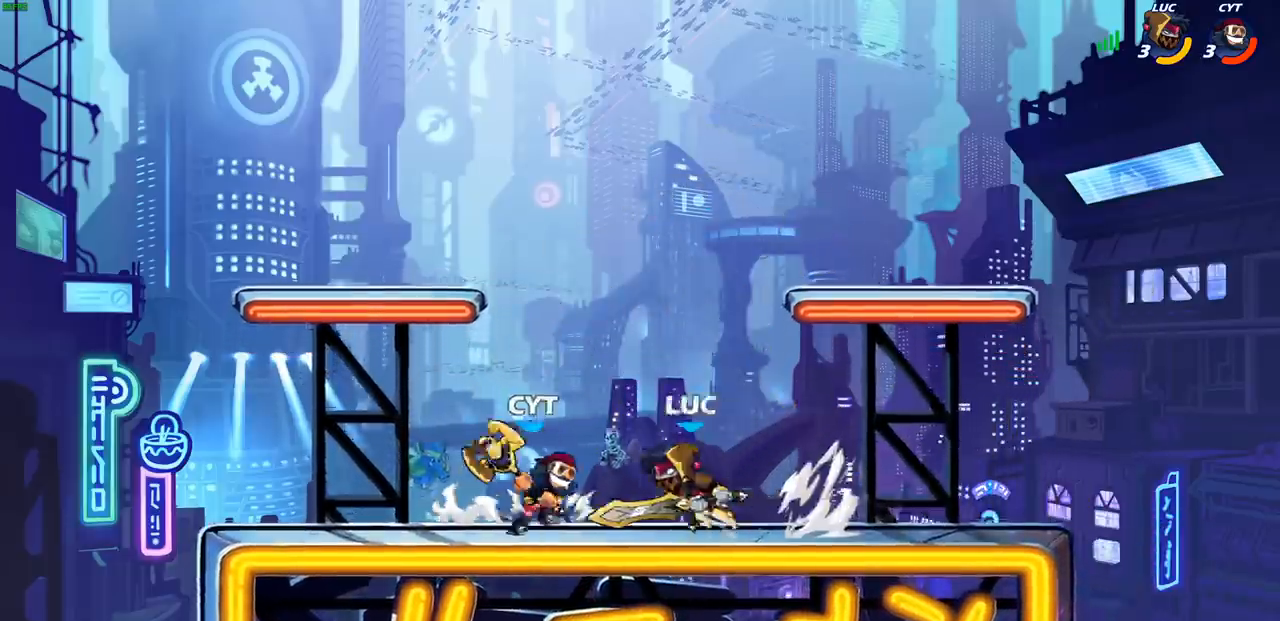
{"dt_ms": 500, "buttons": ["SQUARE"], "left_stick": "center", "events": [[17, "R2", "up"], [33, "SQUARE", "down"], [100, "left_stick", "center"], [117, "SQUARE", "up"], [300, "SQUARE", "down"], [400, "SQUARE", "up"], [467, "SQUARE", "down"]]}
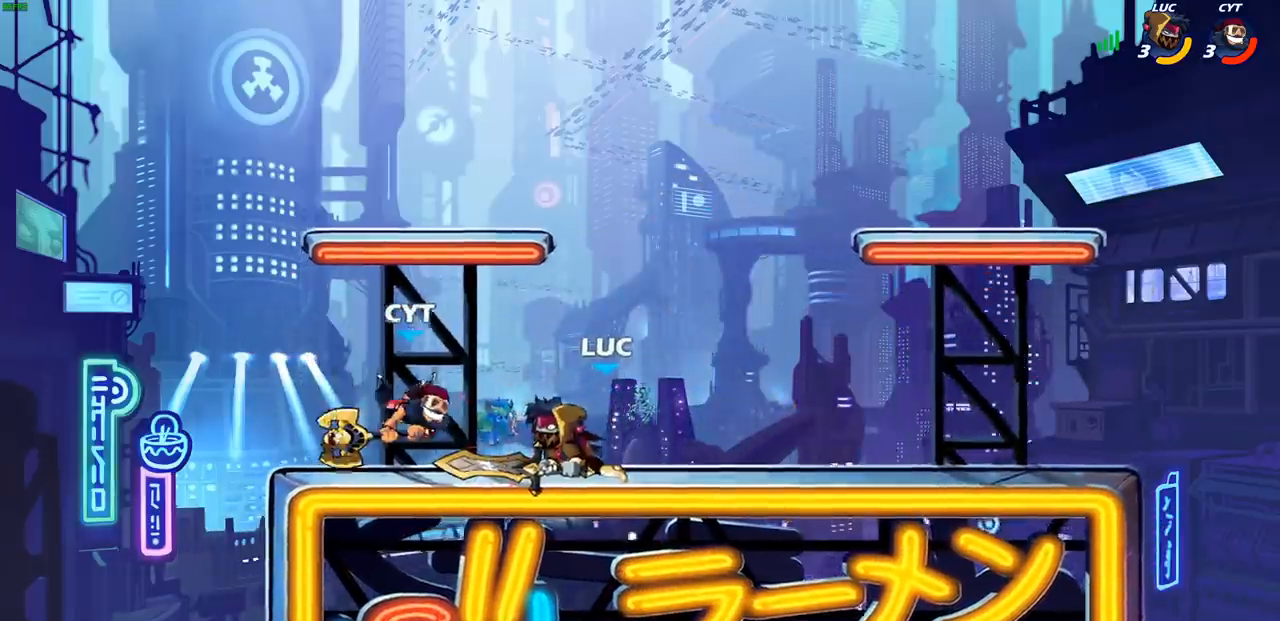
{"dt_ms": 500, "buttons": ["SQUARE"], "left_stick": "left", "events": [[67, "SQUARE", "up"], [83, "left_stick", "left"], [133, "SQUARE", "down"], [233, "SQUARE", "up"], [300, "SQUARE", "down"], [383, "SQUARE", "up"], [450, "SQUARE", "down"]]}
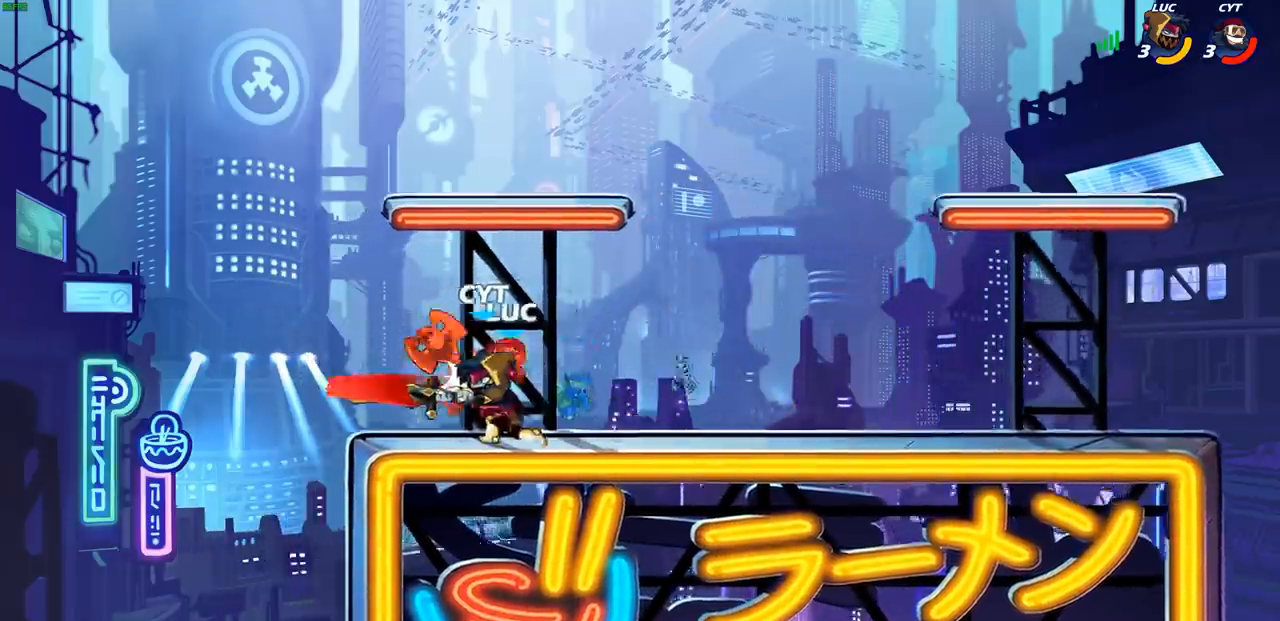
{"dt_ms": 500, "buttons": [], "left_stick": "center", "events": [[50, "SQUARE", "up"], [233, "left_stick", "center"], [250, "L1", "down"], [267, "L1", "up"]]}
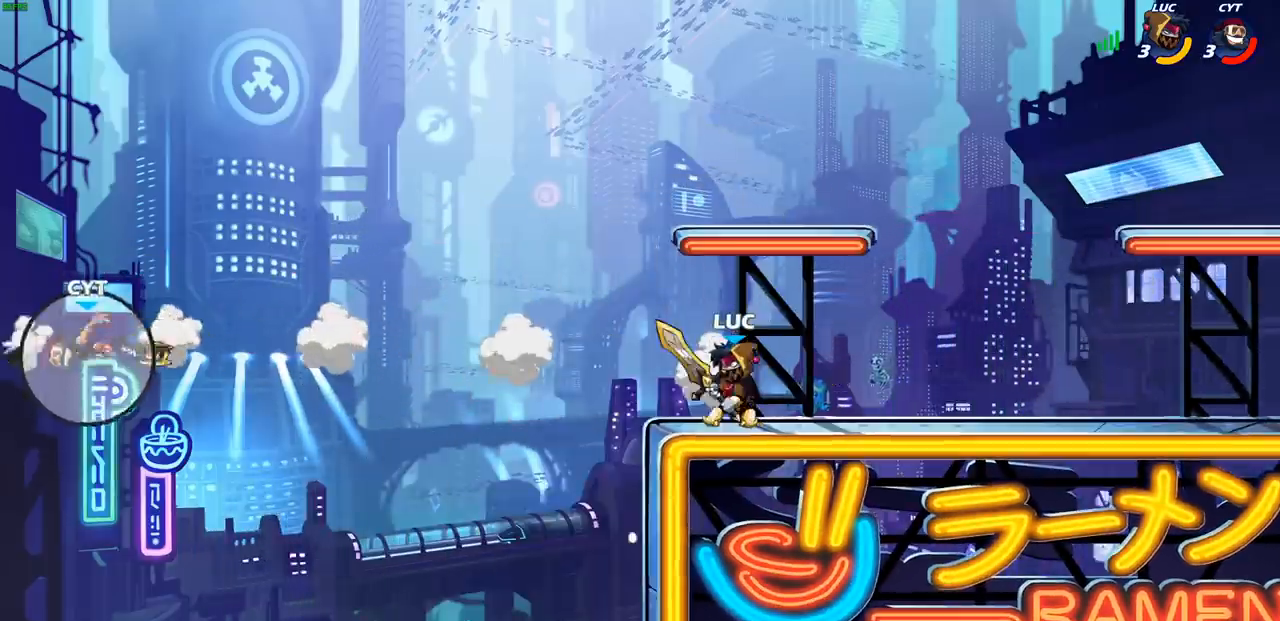
{"dt_ms": 500, "buttons": [], "left_stick": "center", "events": []}
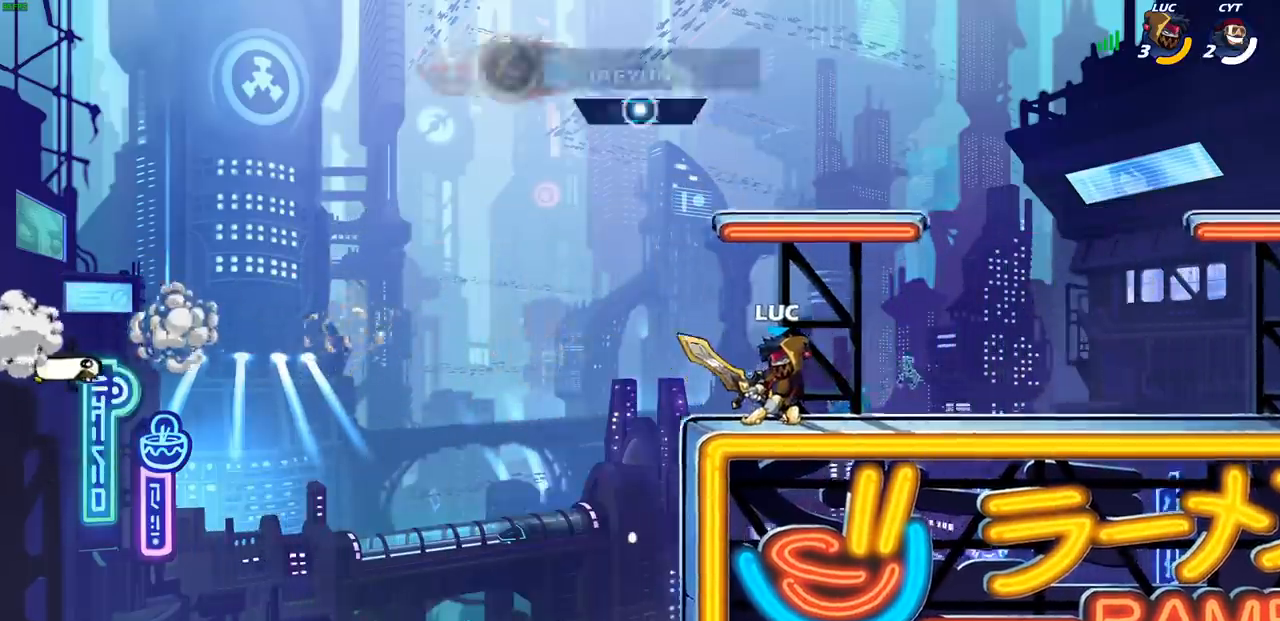
{"dt_ms": 500, "buttons": [], "left_stick": "center", "events": []}
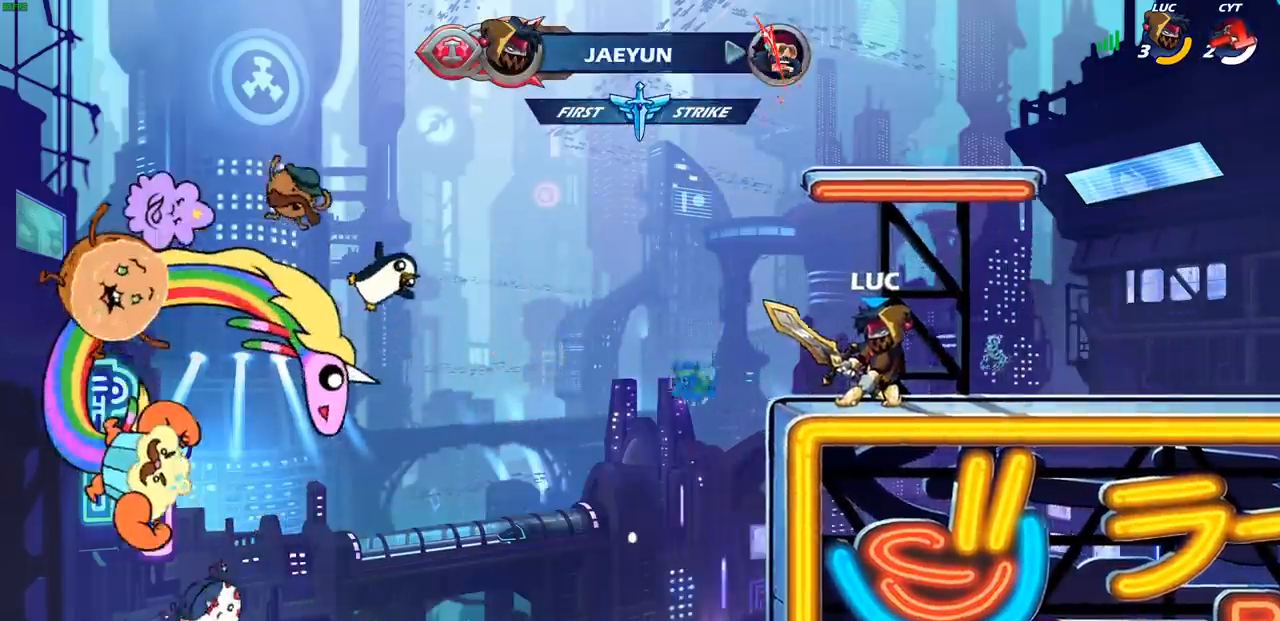
{"dt_ms": 500, "buttons": ["CROSS"], "left_stick": "right", "events": [[167, "left_stick", "right"], [483, "CROSS", "down"]]}
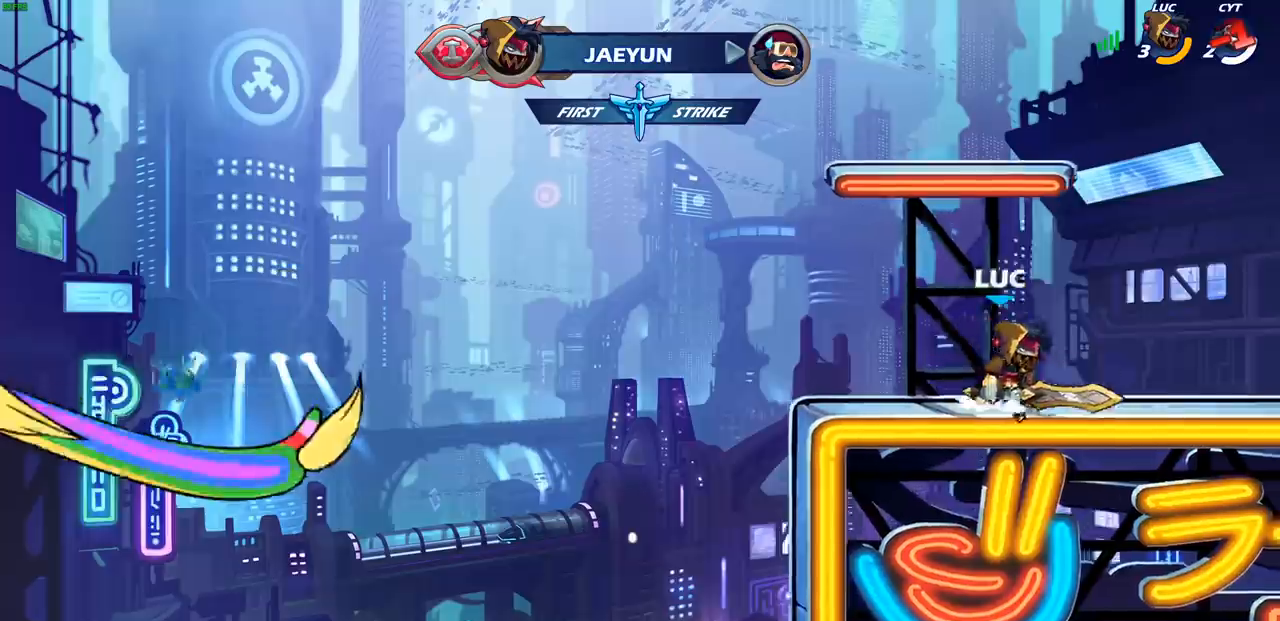
{"dt_ms": 500, "buttons": [], "left_stick": "center", "events": [[67, "CIRCLE", "down"], [83, "CROSS", "up"], [83, "left_stick", "center"], [183, "CIRCLE", "up"]]}
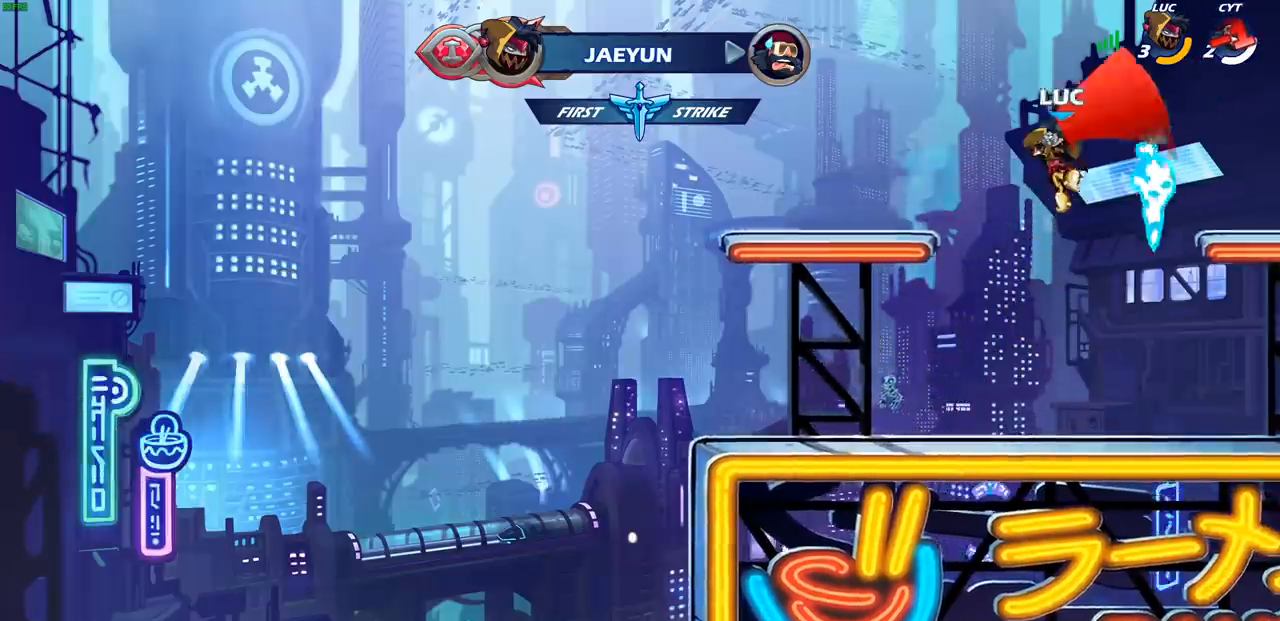
{"dt_ms": 500, "buttons": [], "left_stick": "up", "events": [[233, "left_stick", "up"], [350, "R1", "down"], [400, "R1", "up"]]}
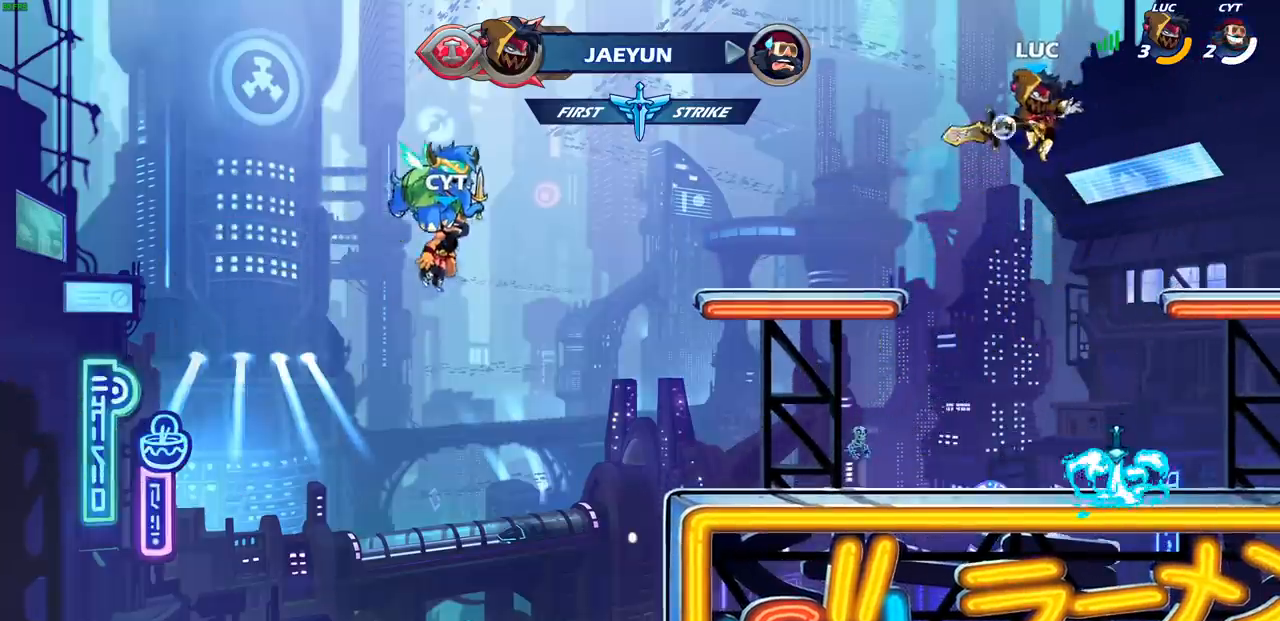
{"dt_ms": 500, "buttons": [], "left_stick": "down"}
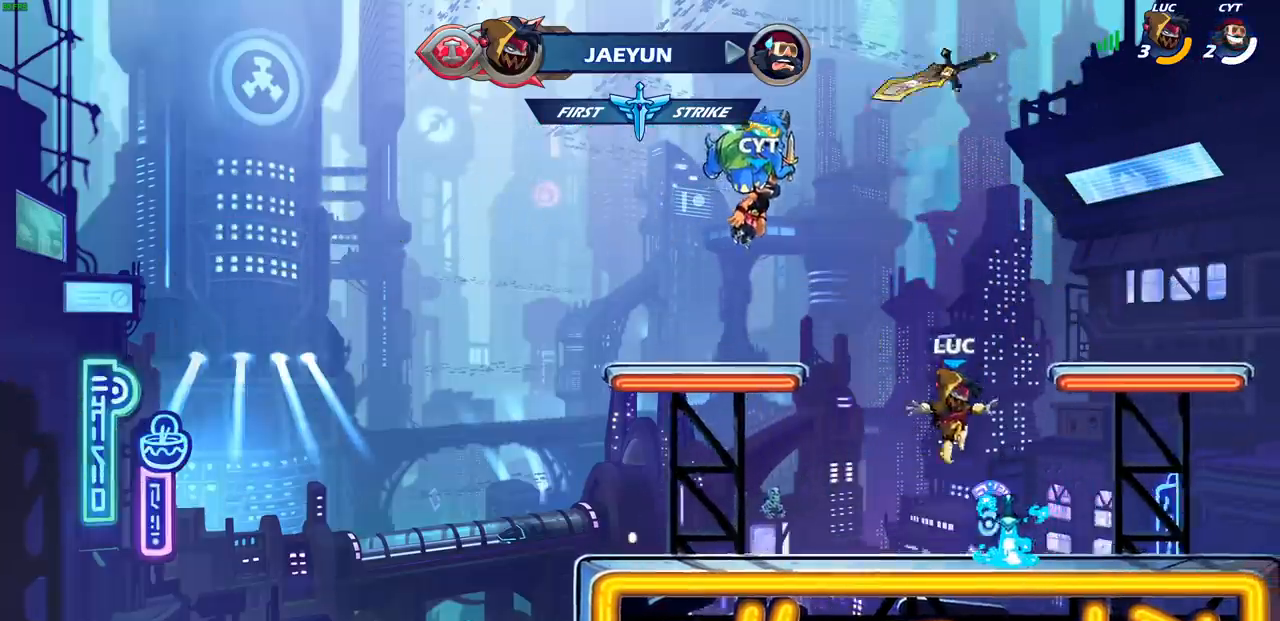
{"dt_ms": 1000, "buttons": ["R1"], "left_stick": "center"}
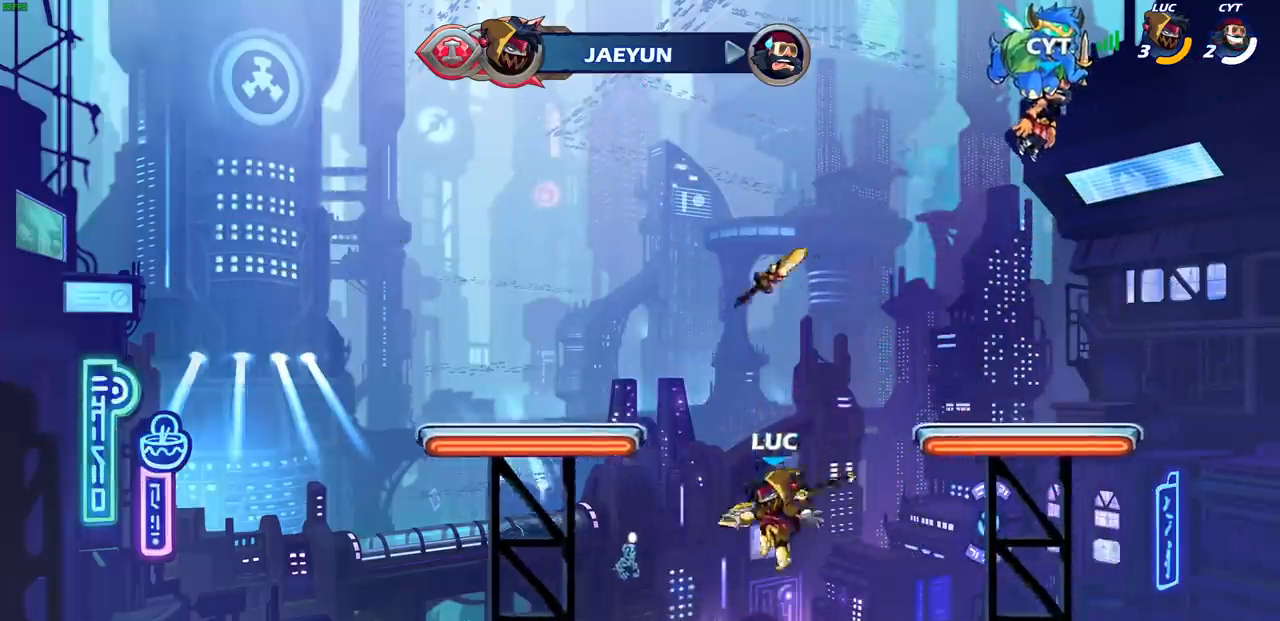
{"dt_ms": 1000, "buttons": ["R1"], "left_stick": "down"}
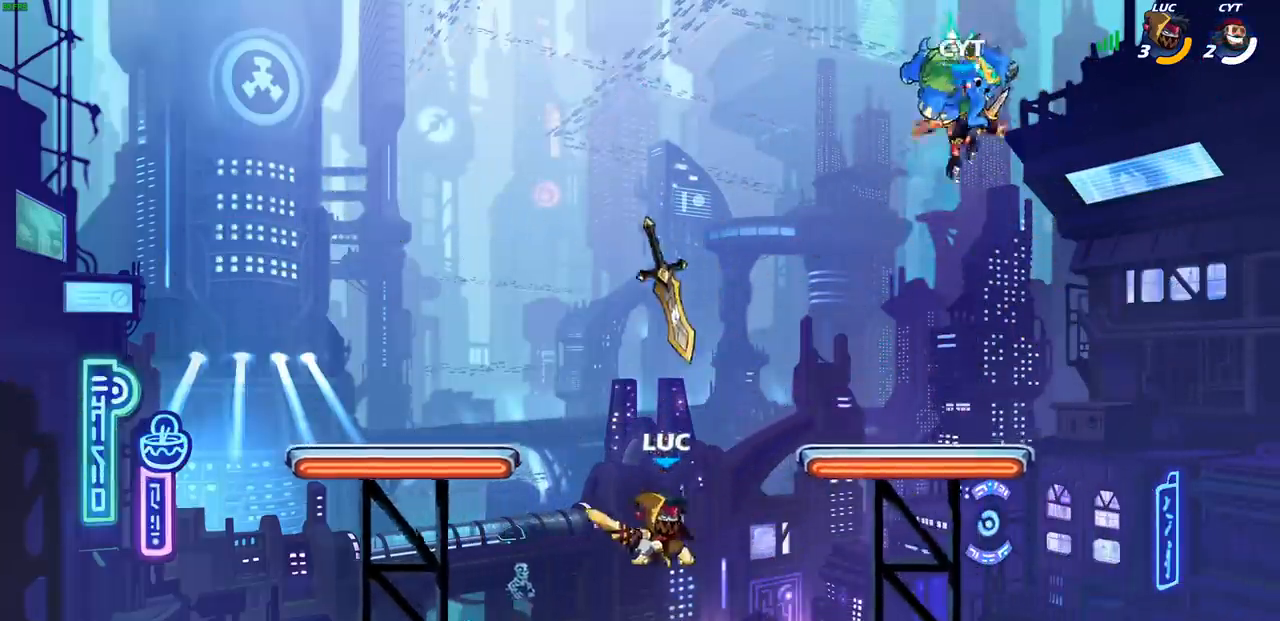
{"dt_ms": 500, "buttons": ["L1"], "left_stick": "center", "events": [[67, "R1", "up"], [150, "left_stick", "center"], [183, "CROSS", "down"], [233, "L1", "down"], [250, "CROSS", "up"], [250, "left_stick", "up"], [317, "R1", "down"], [400, "R1", "up"], [467, "left_stick", "center"]]}
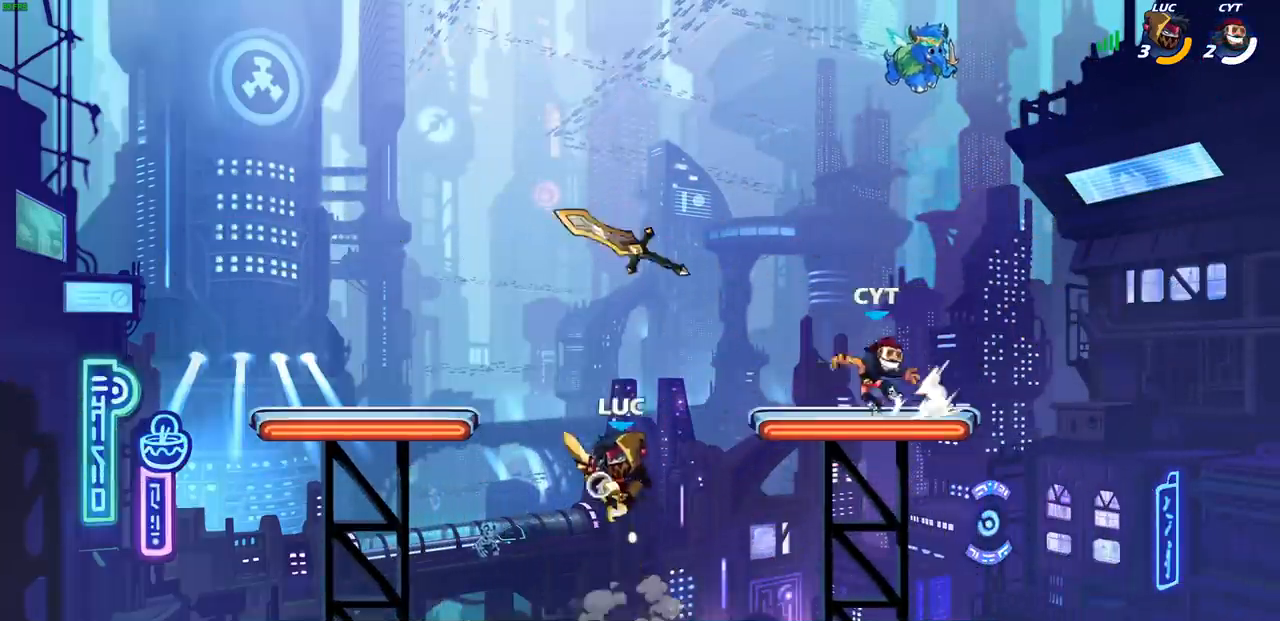
{"dt_ms": 500, "buttons": [], "left_stick": "up-left", "events": [[83, "L1", "up"], [383, "R1", "down"], [433, "left_stick", "left"], [483, "R1", "up"], [500, "left_stick", "up-left"]]}
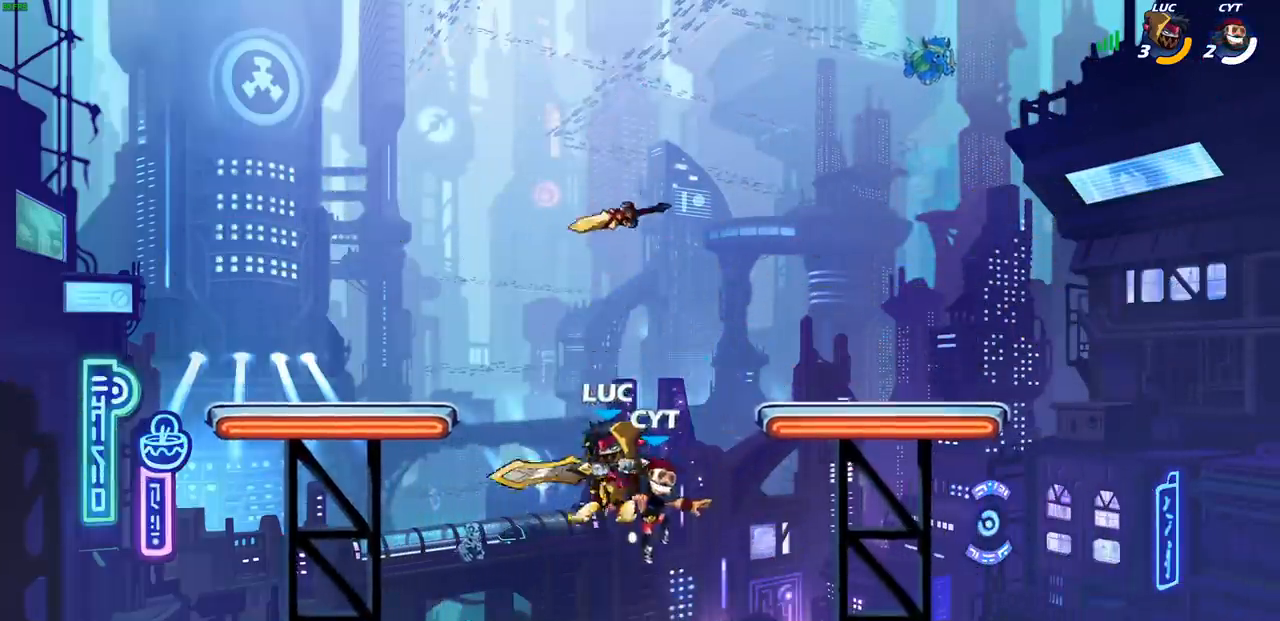
{"dt_ms": 500, "buttons": [], "left_stick": "down-left"}
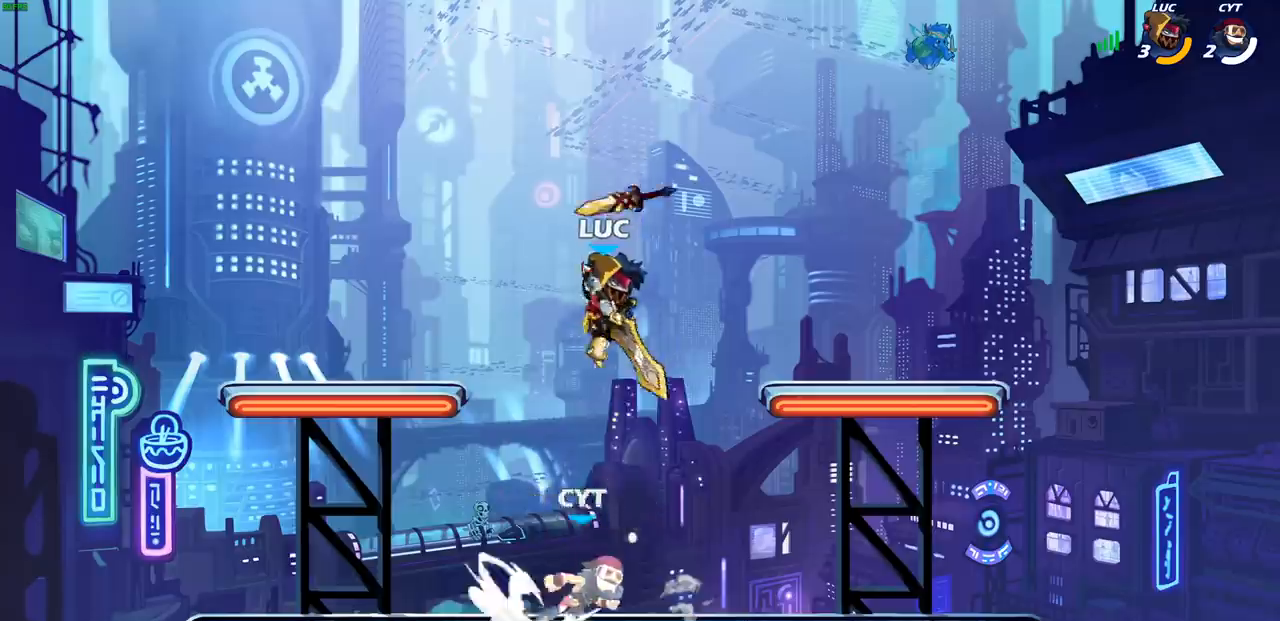
{"dt_ms": 500, "buttons": [], "left_stick": "up-right", "events": [[333, "left_stick", "left"], [500, "left_stick", "up-right"]]}
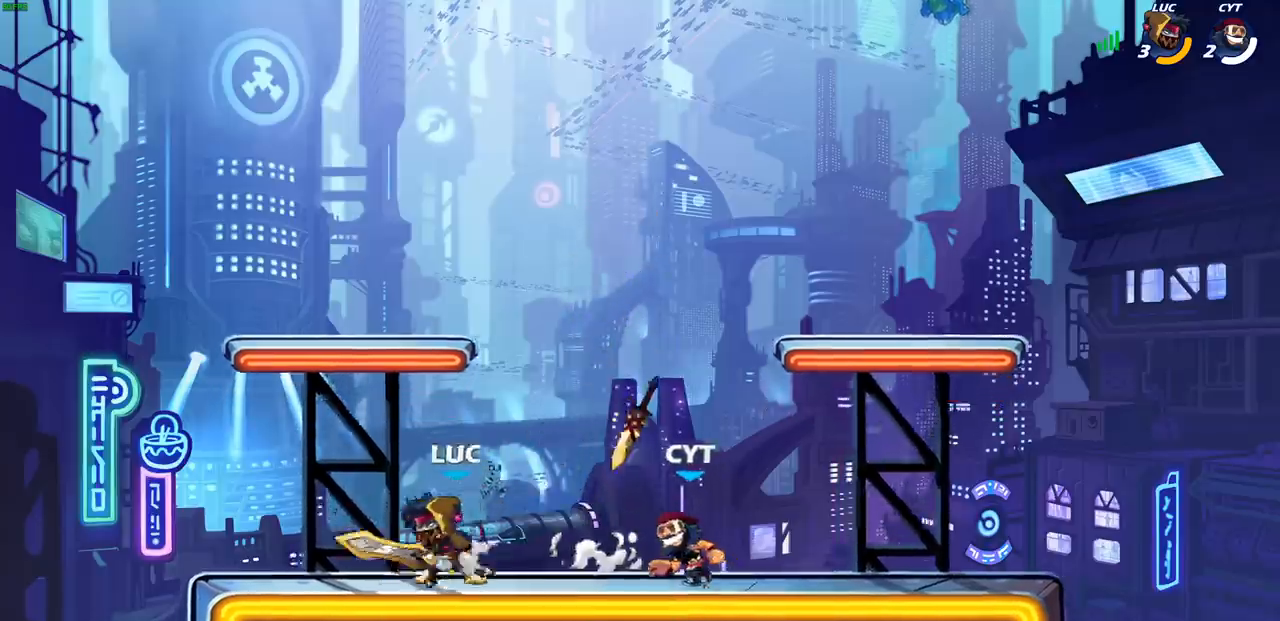
{"dt_ms": 500, "buttons": [], "left_stick": "down-right", "events": [[50, "SQUARE", "down"], [67, "left_stick", "right"], [117, "L1", "down"], [150, "SQUARE", "up"], [183, "L1", "up"], [217, "left_stick", "down"], [233, "SQUARE", "down"], [333, "SQUARE", "up"], [417, "SQUARE", "down"], [483, "left_stick", "down-right"], [500, "SQUARE", "up"]]}
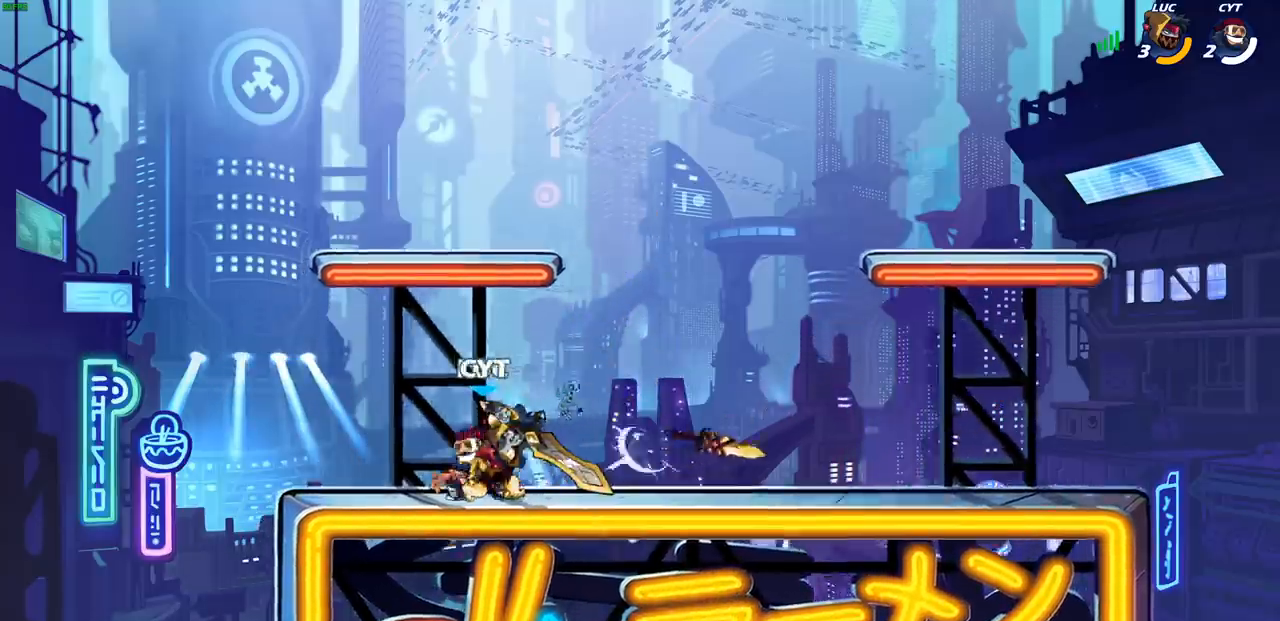
{"dt_ms": 500, "buttons": [], "left_stick": "up-right", "events": [[33, "left_stick", "right"], [200, "left_stick", "up"], [250, "left_stick", "center"], [450, "left_stick", "up-right"]]}
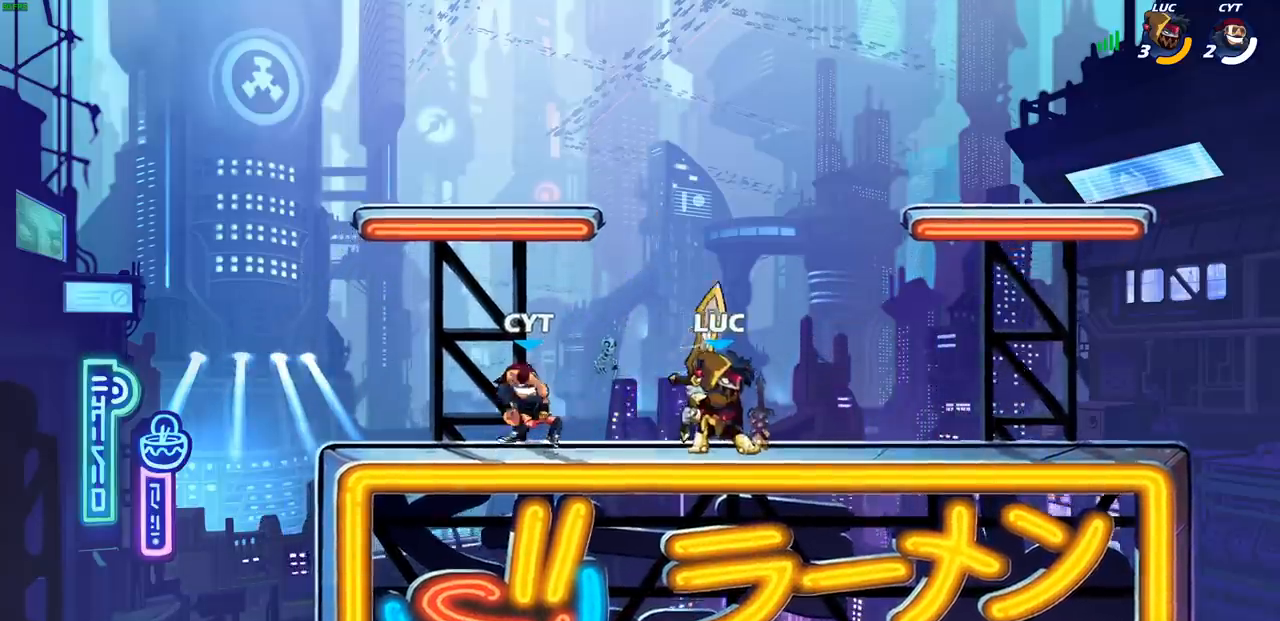
{"dt_ms": 500, "buttons": [], "left_stick": "up-left", "events": [[133, "CROSS", "down"], [267, "CROSS", "up"], [350, "left_stick", "down-left"], [500, "left_stick", "up-left"]]}
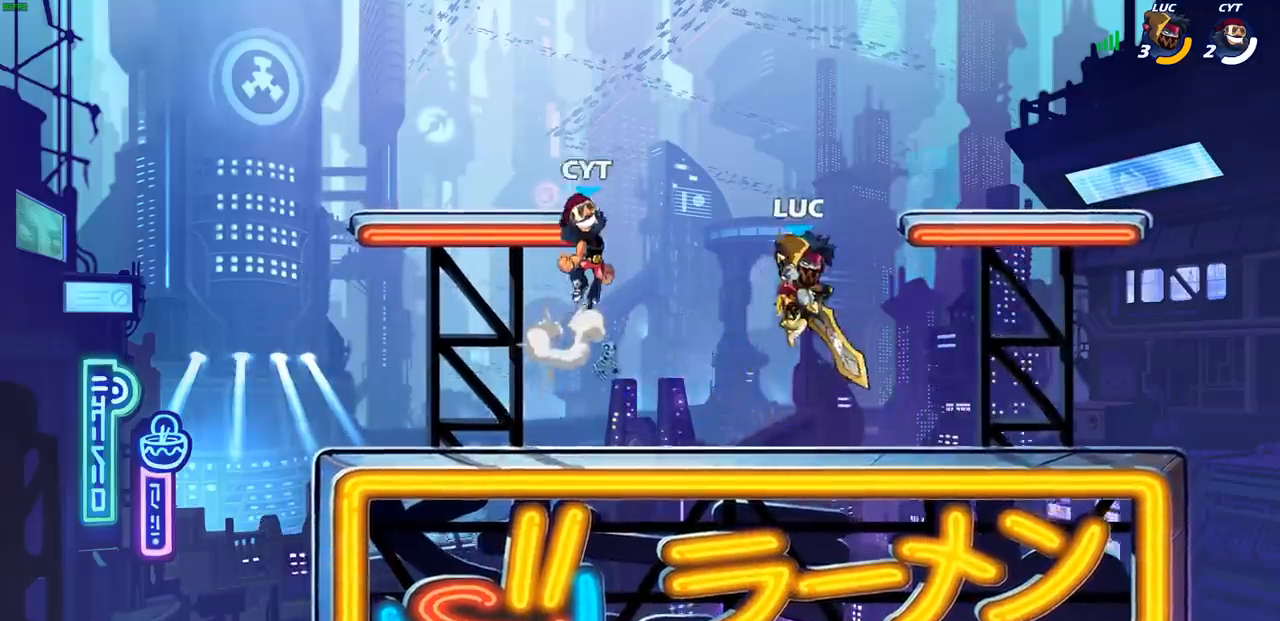
{"dt_ms": 500, "buttons": [], "left_stick": "center", "events": [[33, "left_stick", "up"], [50, "R1", "down"], [50, "SQUARE", "down"], [117, "R1", "up"], [117, "SQUARE", "up"], [217, "left_stick", "up-left"], [450, "left_stick", "center"]]}
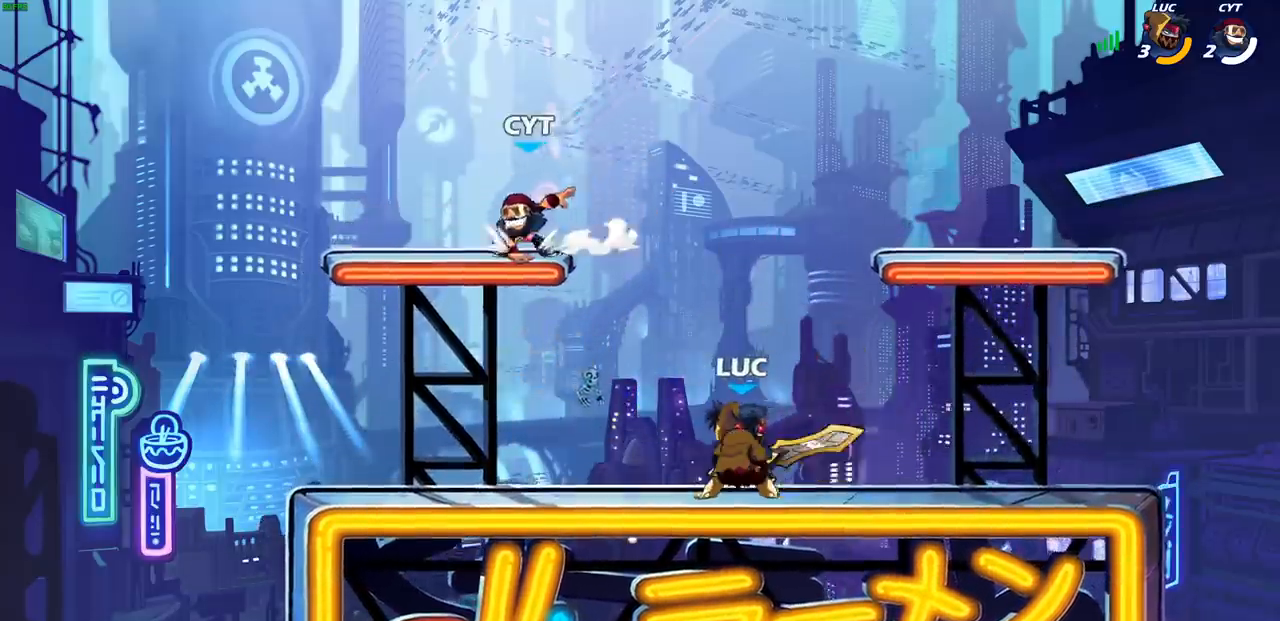
{"dt_ms": 500, "buttons": [], "left_stick": "up-right", "events": [[217, "CROSS", "down"], [233, "CIRCLE", "down"], [250, "CROSS", "up"], [367, "CIRCLE", "up"], [367, "left_stick", "up-right"]]}
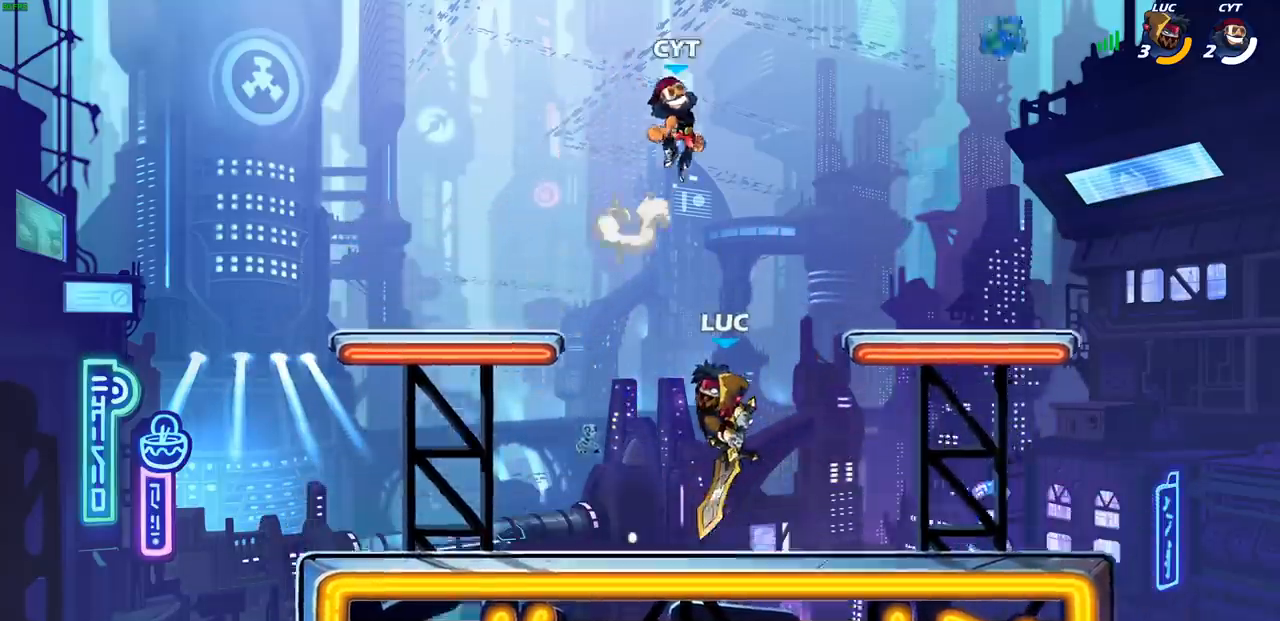
{"dt_ms": 500, "buttons": ["SQUARE"], "left_stick": "up-right", "events": [[383, "left_stick", "up"], [500, "SQUARE", "down"], [500, "left_stick", "up-right"]]}